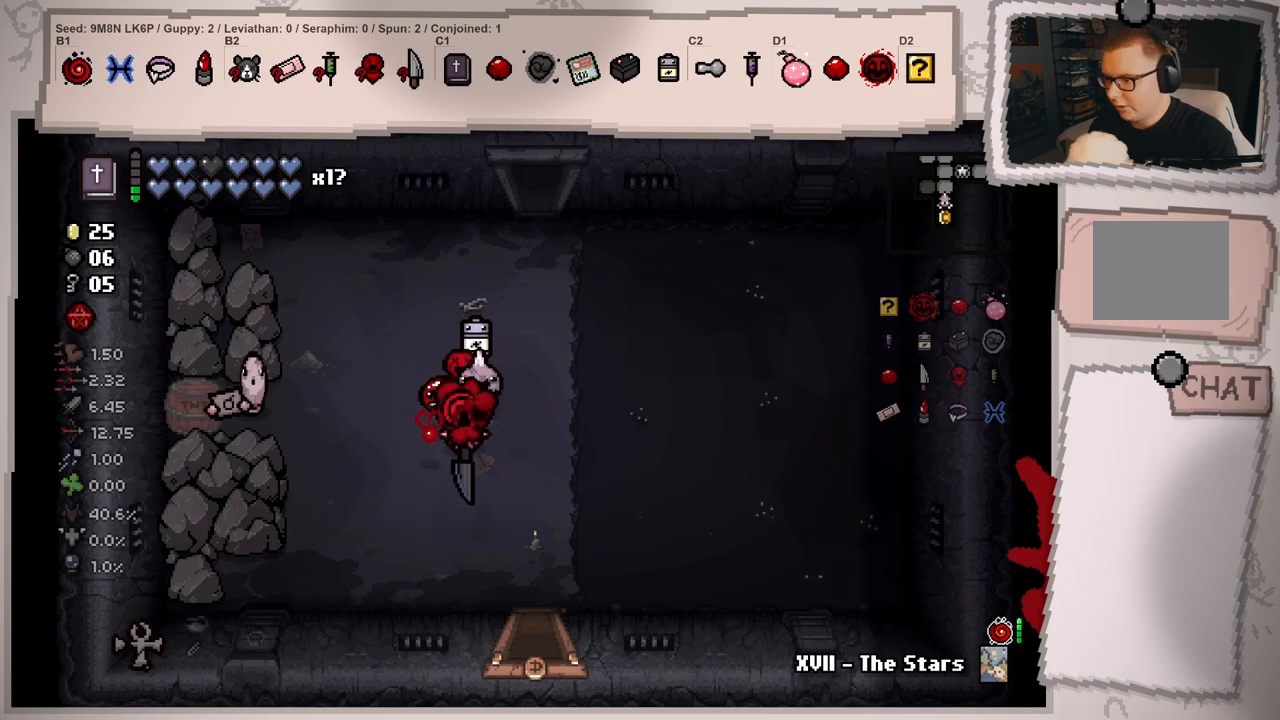
Gameplay with a controller (Xbox layout); each line is a JSON object with the inputs held at the frame after it. "events" lists button and stick changes between this image and that frame as [ms after this image, input, new state], when the widget could be followed in between. Not read: L3 R3.
{"buttons": [], "left_stick": "center", "right_stick": "center", "events": [[84, "left_stick", "center"], [267, "left_stick", "up-right"], [367, "left_stick", "center"]]}
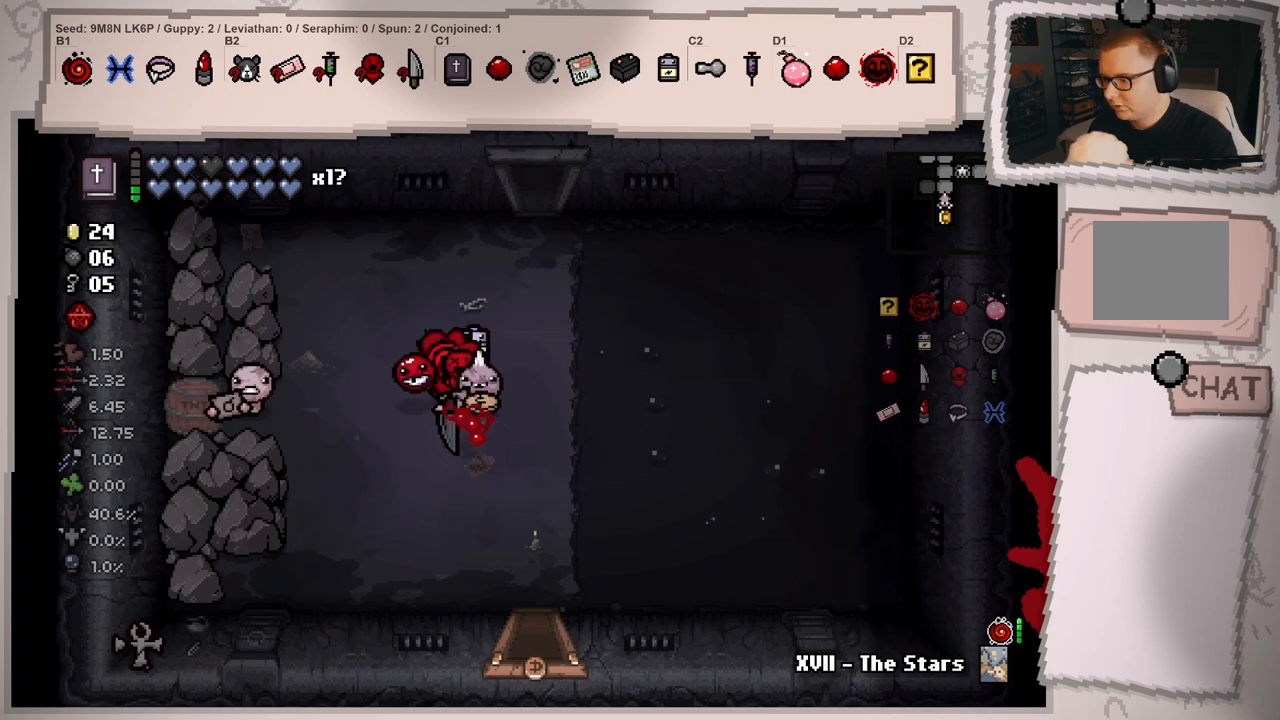
{"buttons": [], "left_stick": "center", "right_stick": "center", "events": [[33, "left_stick", "right"], [117, "left_stick", "center"], [284, "left_stick", "down"], [400, "left_stick", "center"]]}
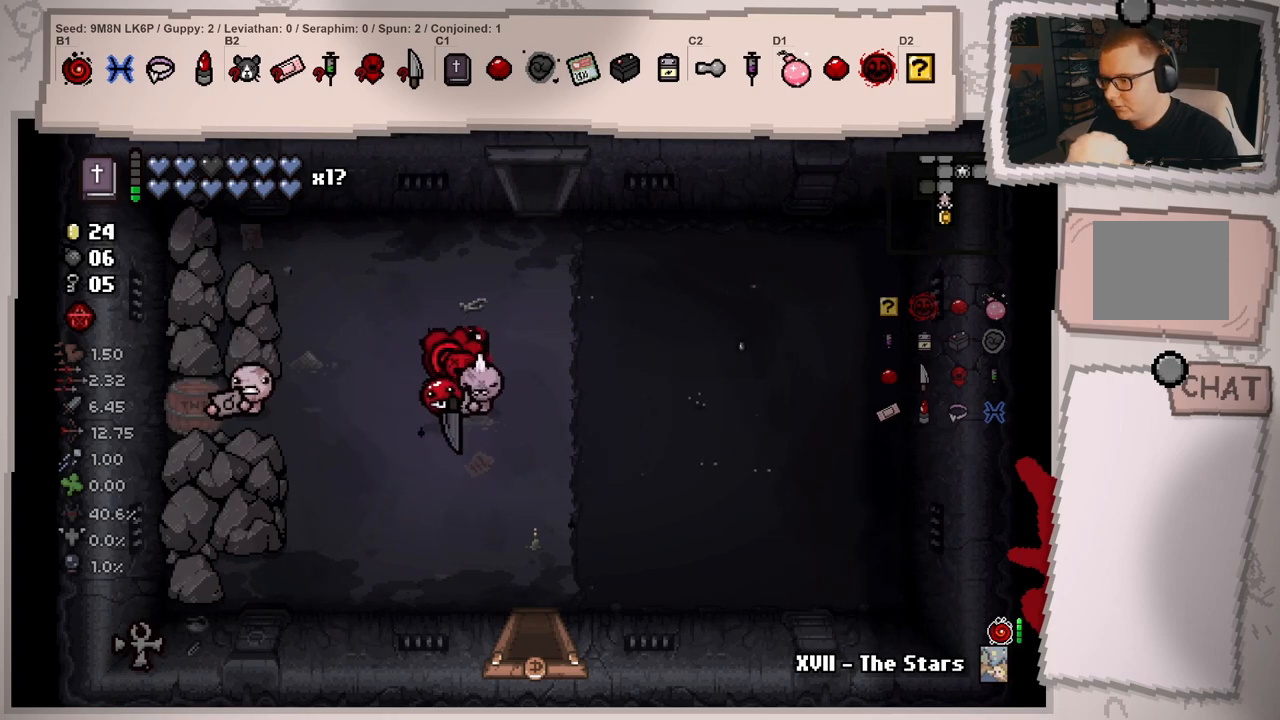
{"buttons": [], "left_stick": "center", "right_stick": "center", "events": [[67, "left_stick", "down-right"], [151, "left_stick", "center"], [334, "left_stick", "right"], [434, "left_stick", "center"]]}
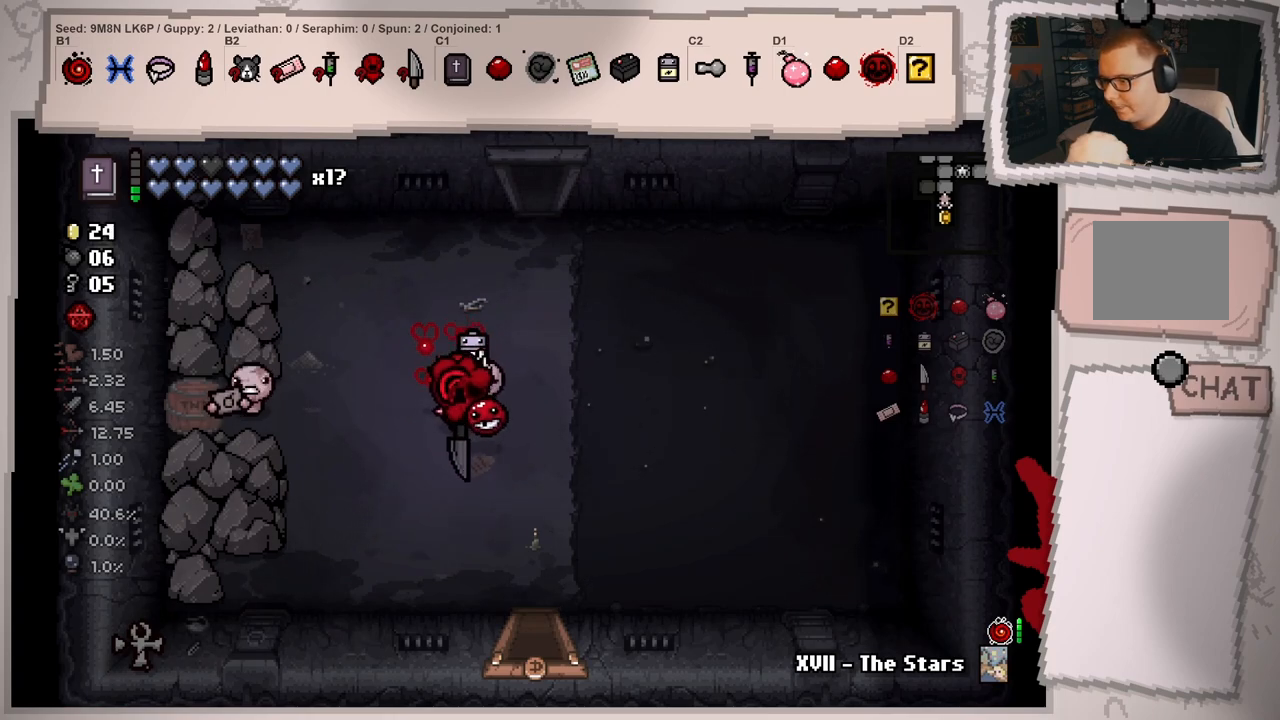
{"buttons": [], "left_stick": "up-right", "right_stick": "center", "events": [[100, "left_stick", "up"], [200, "left_stick", "center"], [400, "left_stick", "up-right"]]}
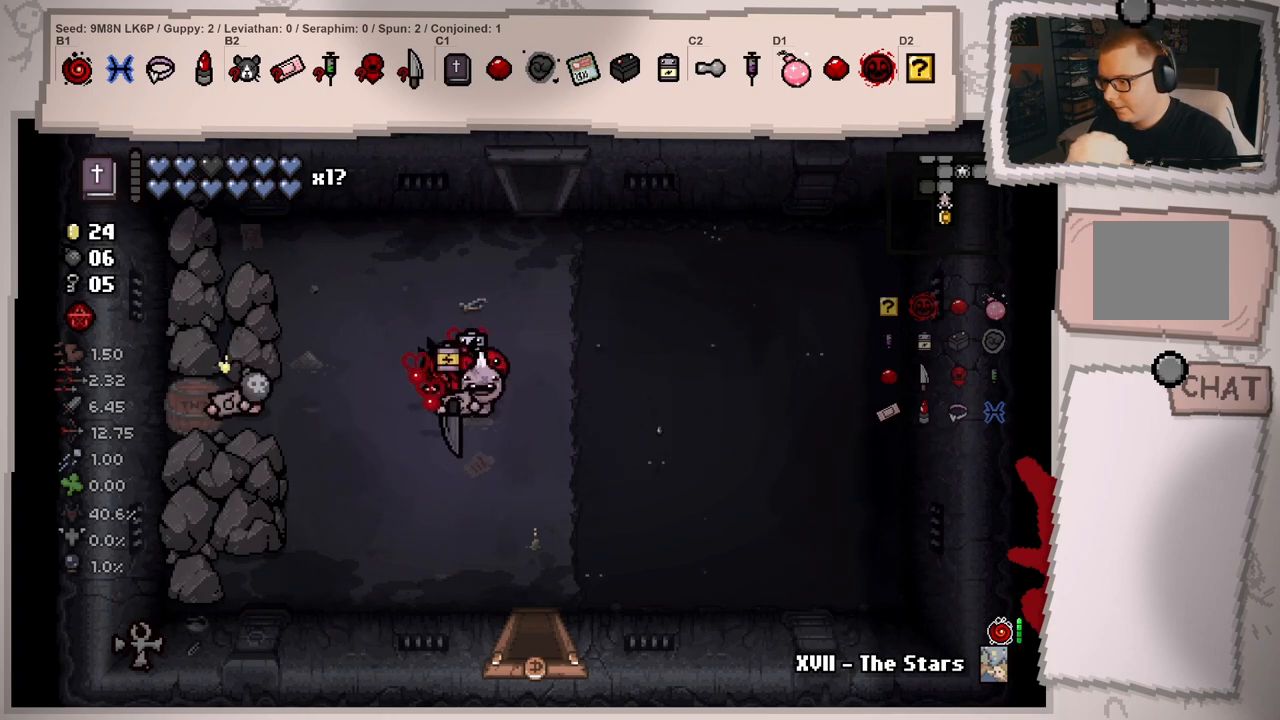
{"buttons": [], "left_stick": "right", "right_stick": "center", "events": [[17, "left_stick", "center"], [217, "left_stick", "up-right"], [284, "left_stick", "center"], [451, "left_stick", "right"]]}
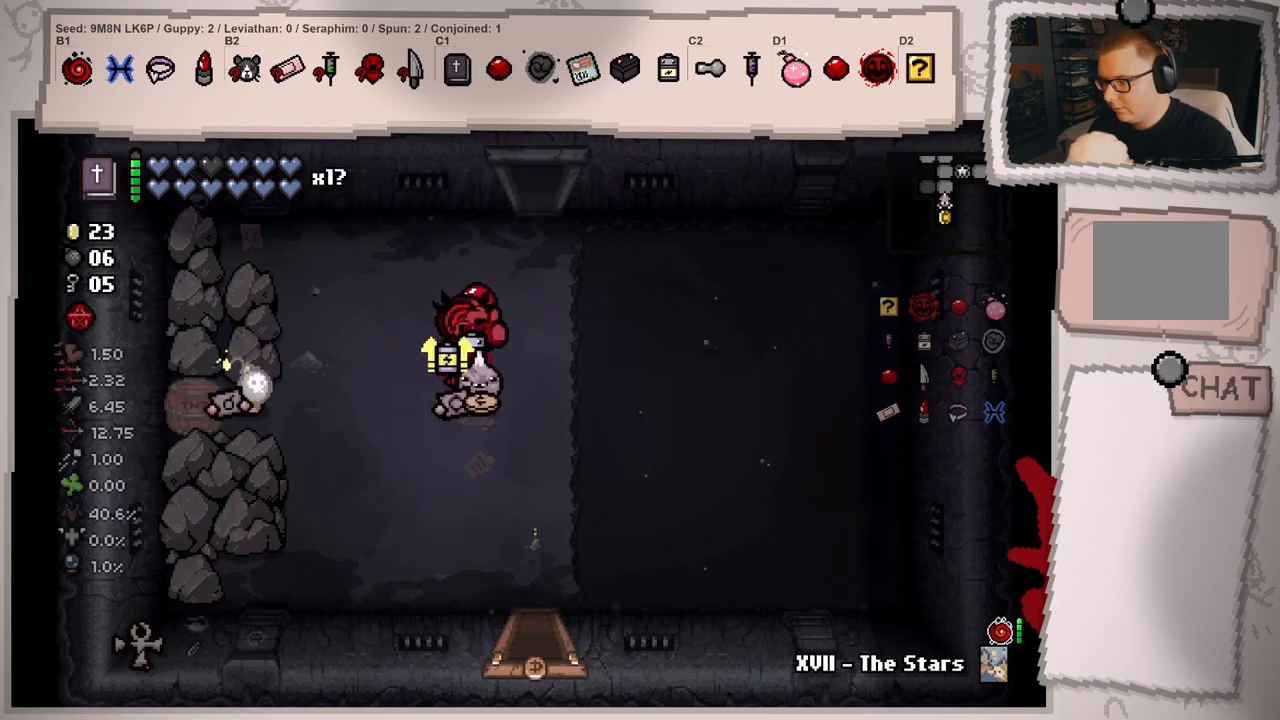
{"buttons": [], "left_stick": "left", "right_stick": "center", "events": [[33, "left_stick", "center"], [200, "left_stick", "down"], [300, "left_stick", "center"], [467, "left_stick", "left"]]}
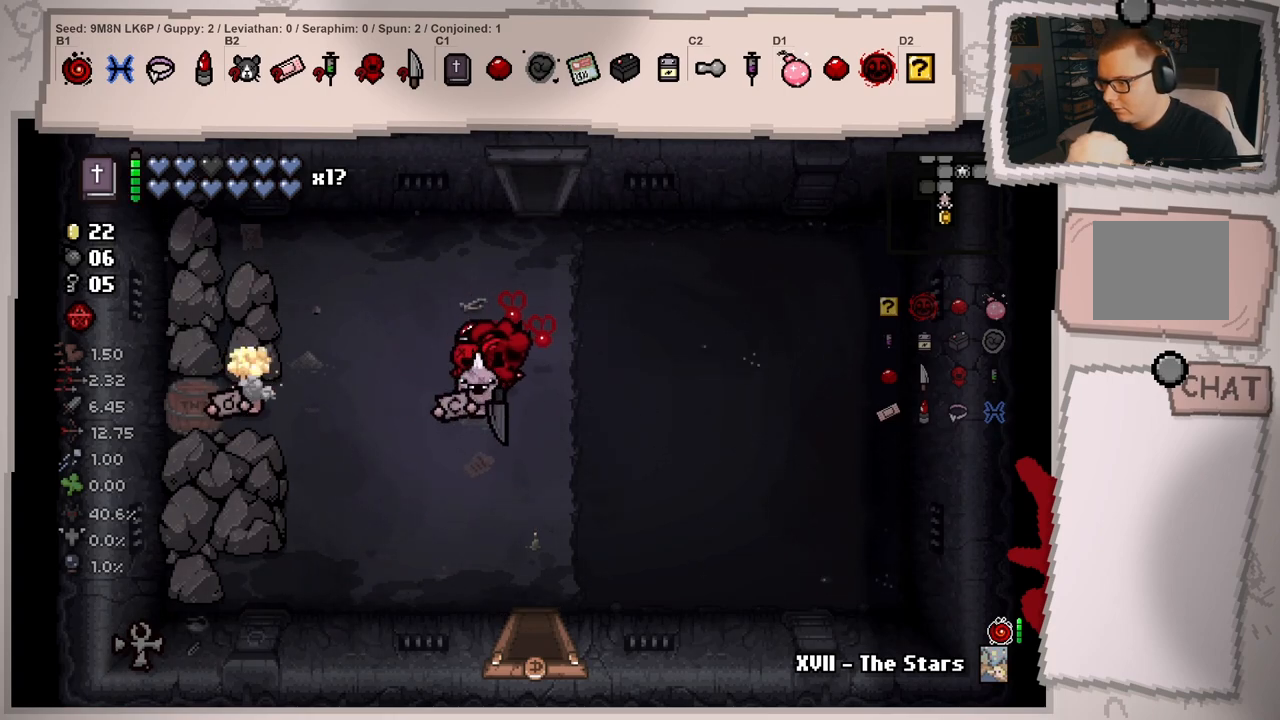
{"buttons": [], "left_stick": "down", "right_stick": "center", "events": [[50, "left_stick", "center"], [217, "left_stick", "down-left"], [334, "left_stick", "center"], [501, "left_stick", "down"]]}
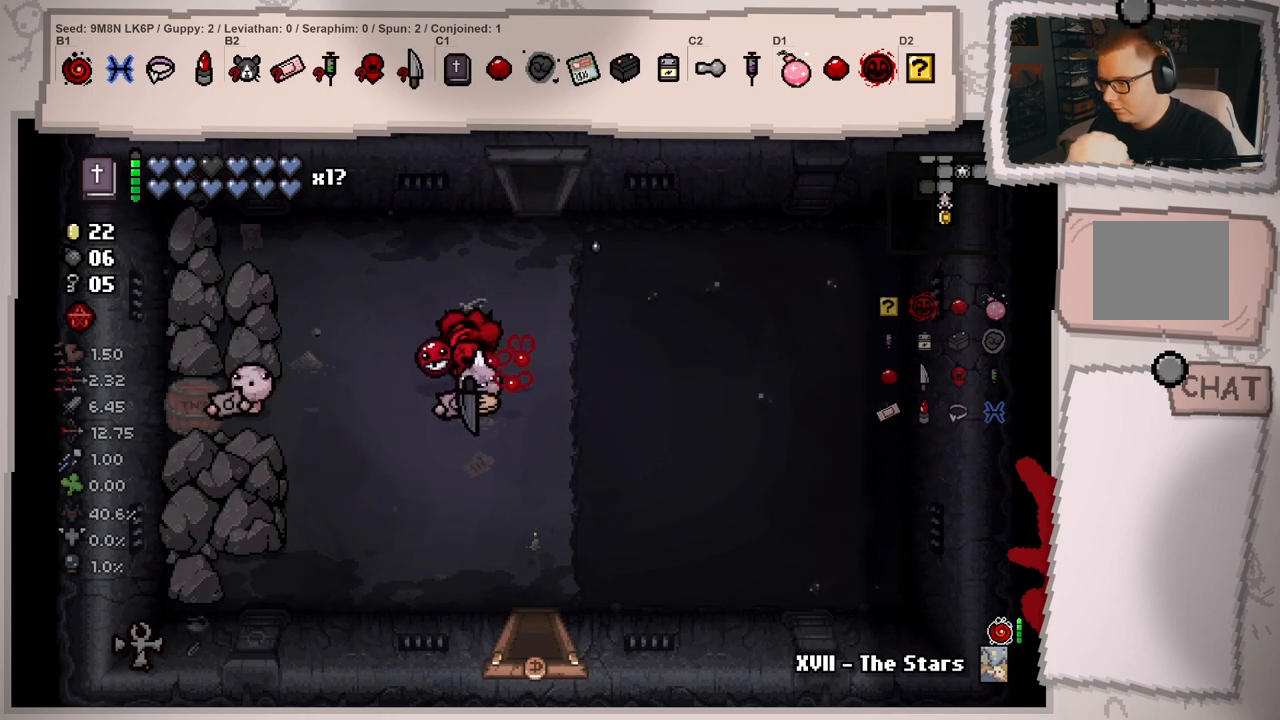
{"buttons": [], "left_stick": "down", "right_stick": "center", "events": [[83, "left_stick", "center"], [250, "left_stick", "down-right"], [350, "left_stick", "center"], [500, "left_stick", "down"]]}
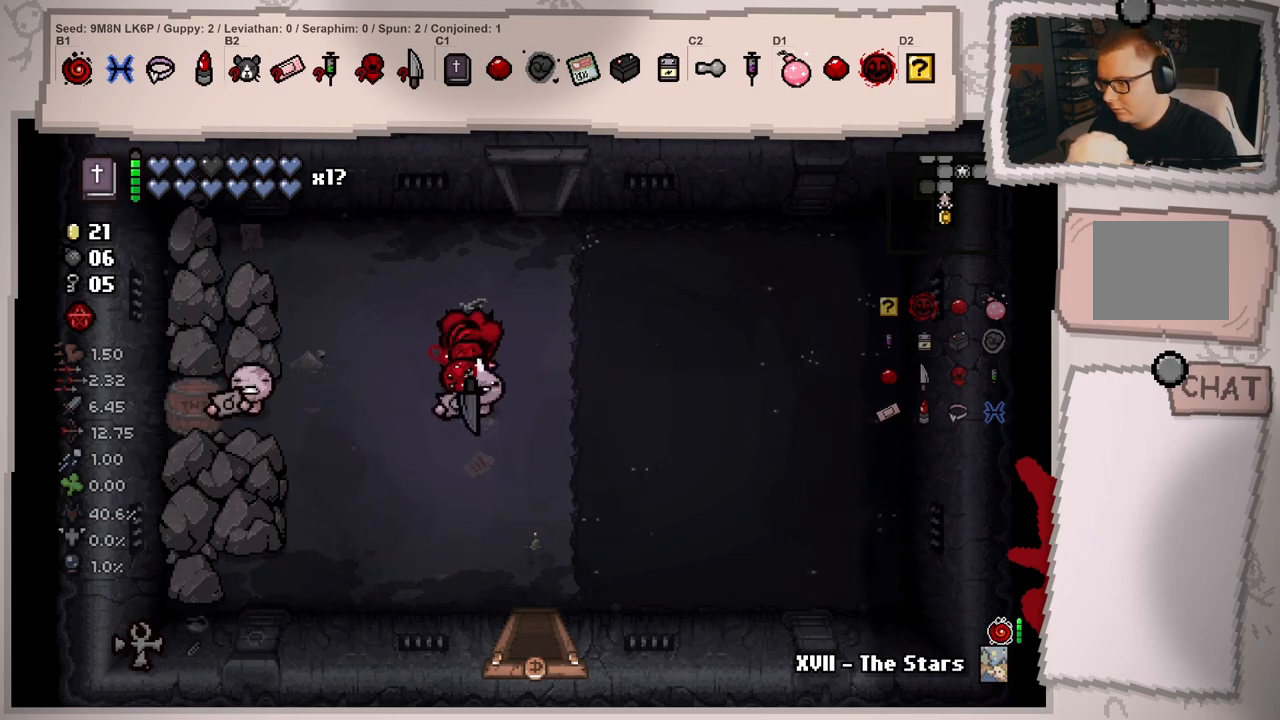
{"buttons": [], "left_stick": "center", "right_stick": "center", "events": [[101, "left_stick", "center"], [251, "left_stick", "down"], [351, "left_stick", "center"]]}
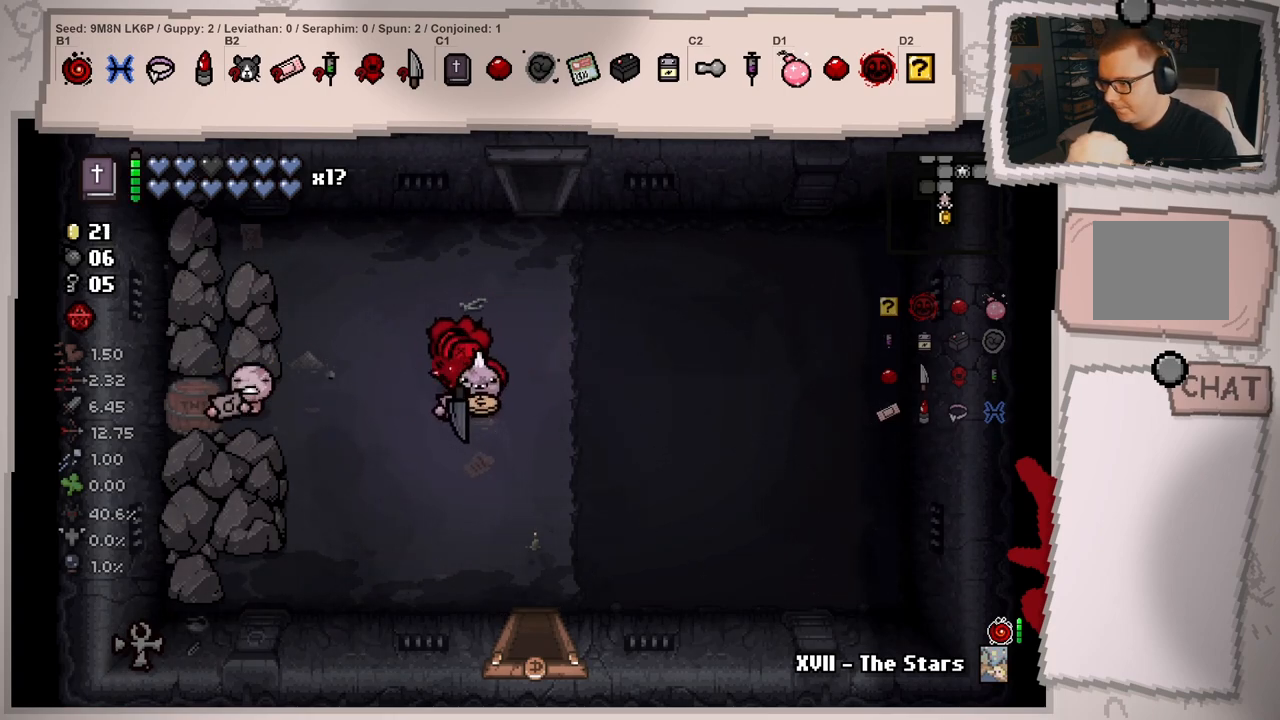
{"buttons": [], "left_stick": "center", "right_stick": "center", "events": [[17, "left_stick", "down-right"], [100, "left_stick", "center"], [267, "left_stick", "down-right"], [350, "left_stick", "center"]]}
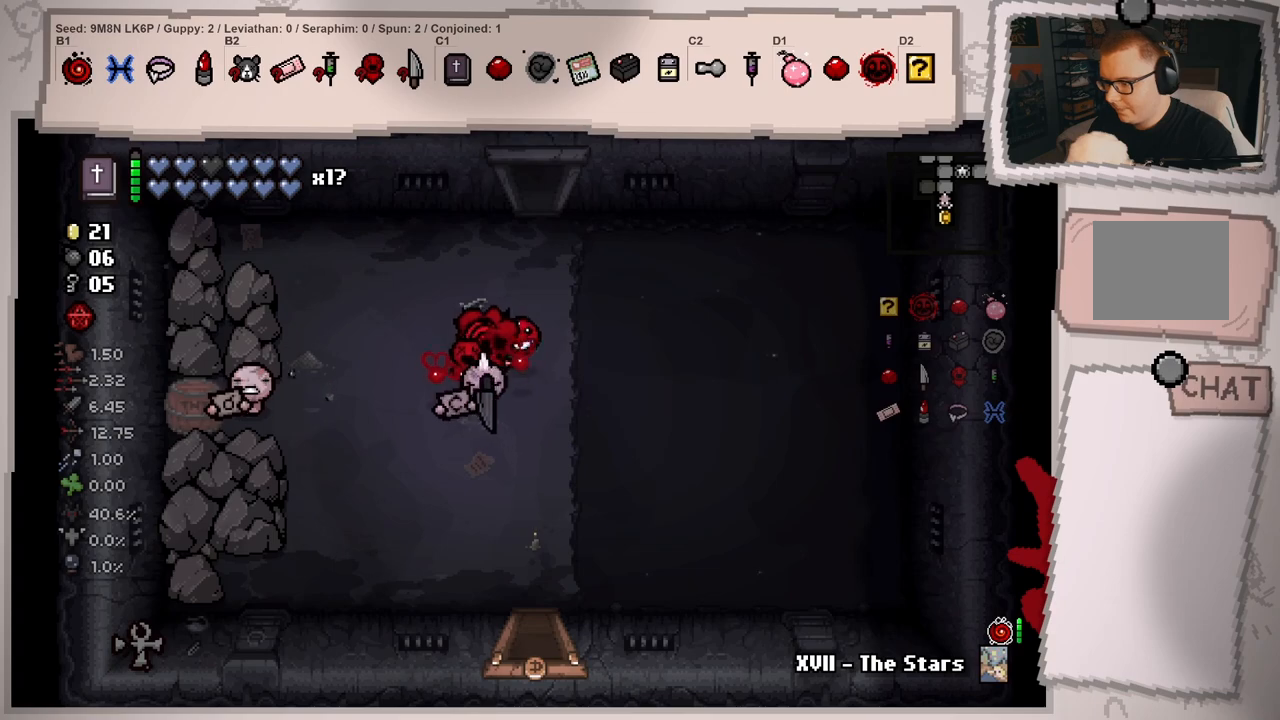
{"buttons": [], "left_stick": "center", "right_stick": "center", "events": [[50, "left_stick", "down-left"], [134, "left_stick", "center"], [317, "left_stick", "down"], [384, "left_stick", "center"]]}
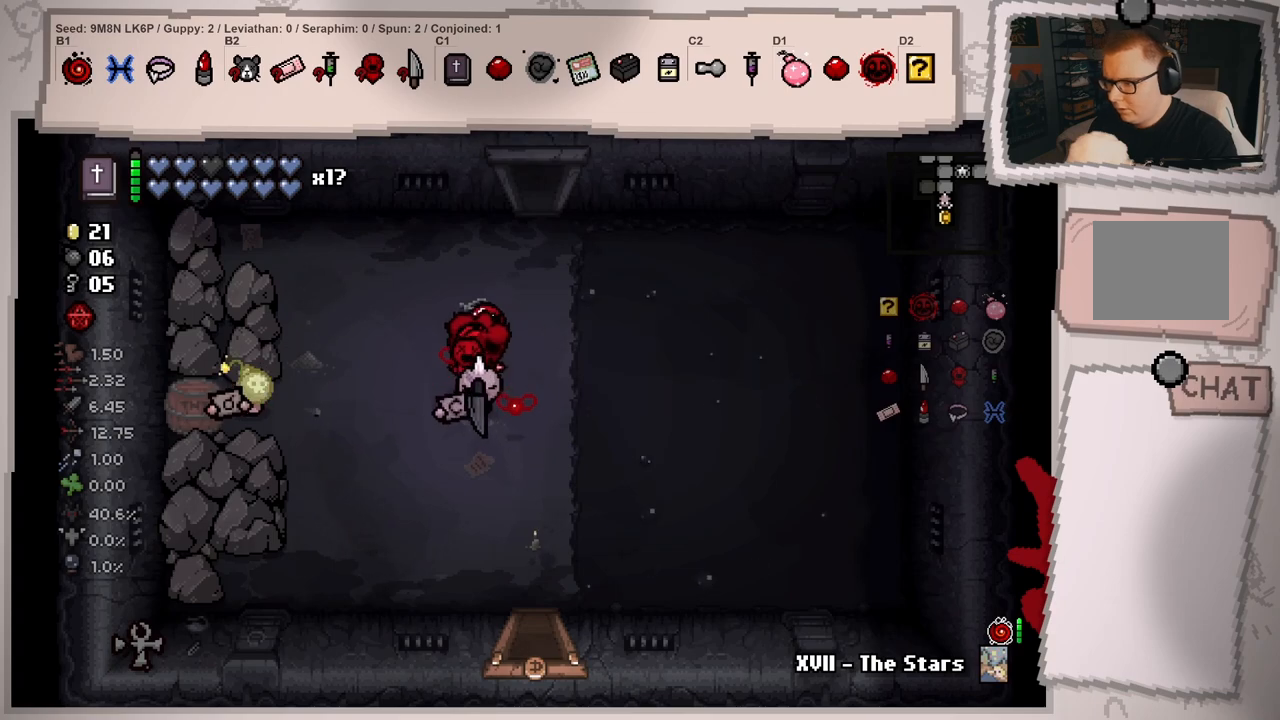
{"buttons": [], "left_stick": "center", "right_stick": "center", "events": [[67, "left_stick", "down"], [150, "left_stick", "center"], [350, "left_stick", "up"], [450, "left_stick", "center"]]}
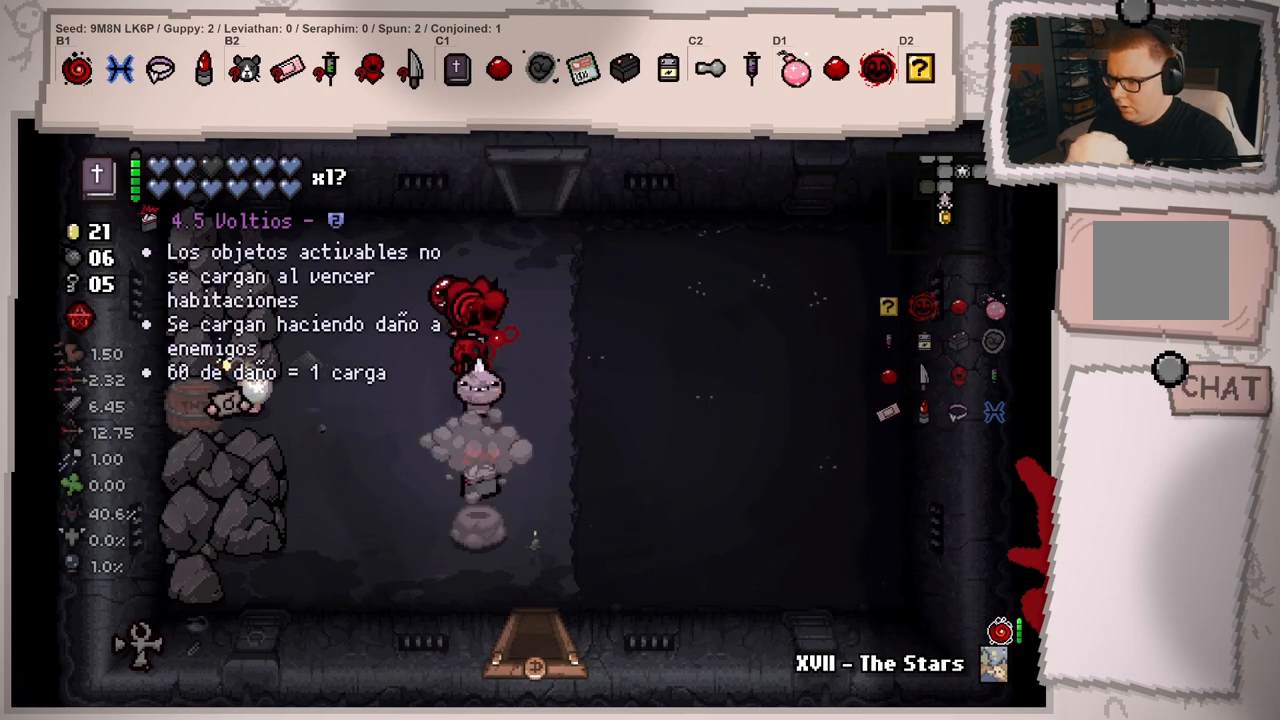
{"buttons": [], "left_stick": "center", "right_stick": "center", "events": [[334, "left_stick", "down"], [468, "left_stick", "center"]]}
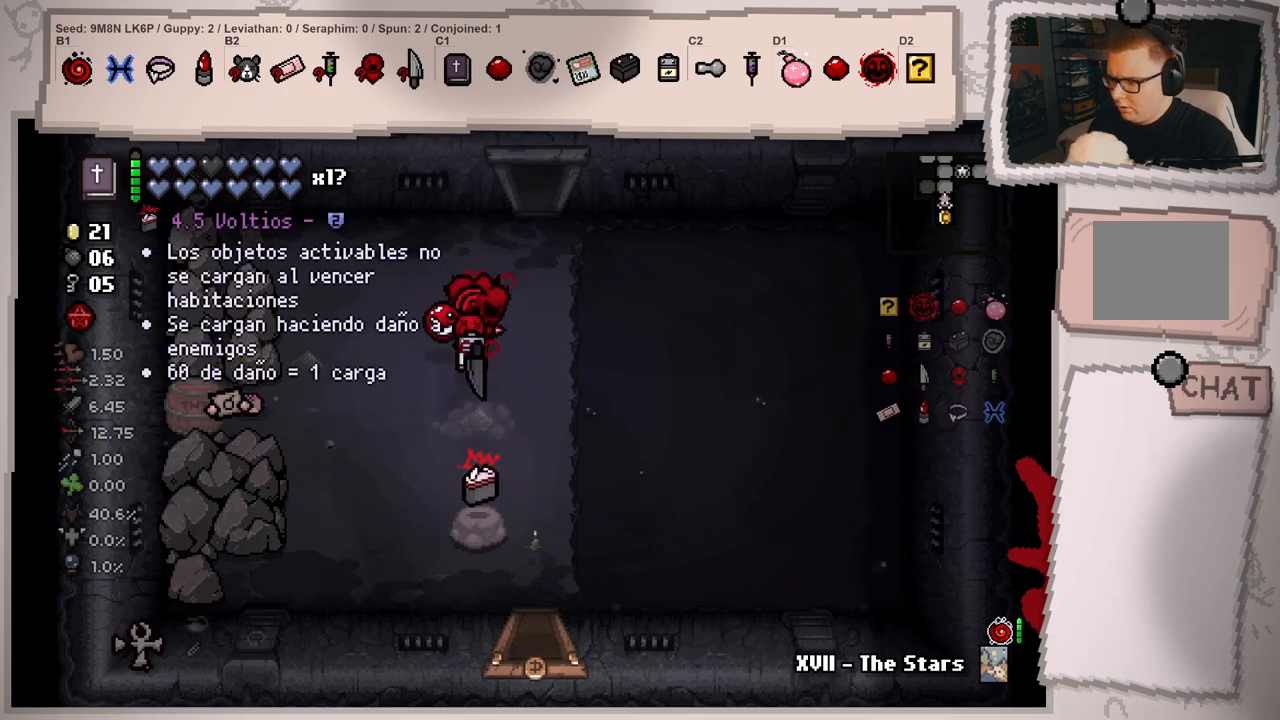
{"buttons": [], "left_stick": "up", "right_stick": "center", "events": [[67, "left_stick", "down"], [484, "left_stick", "up"]]}
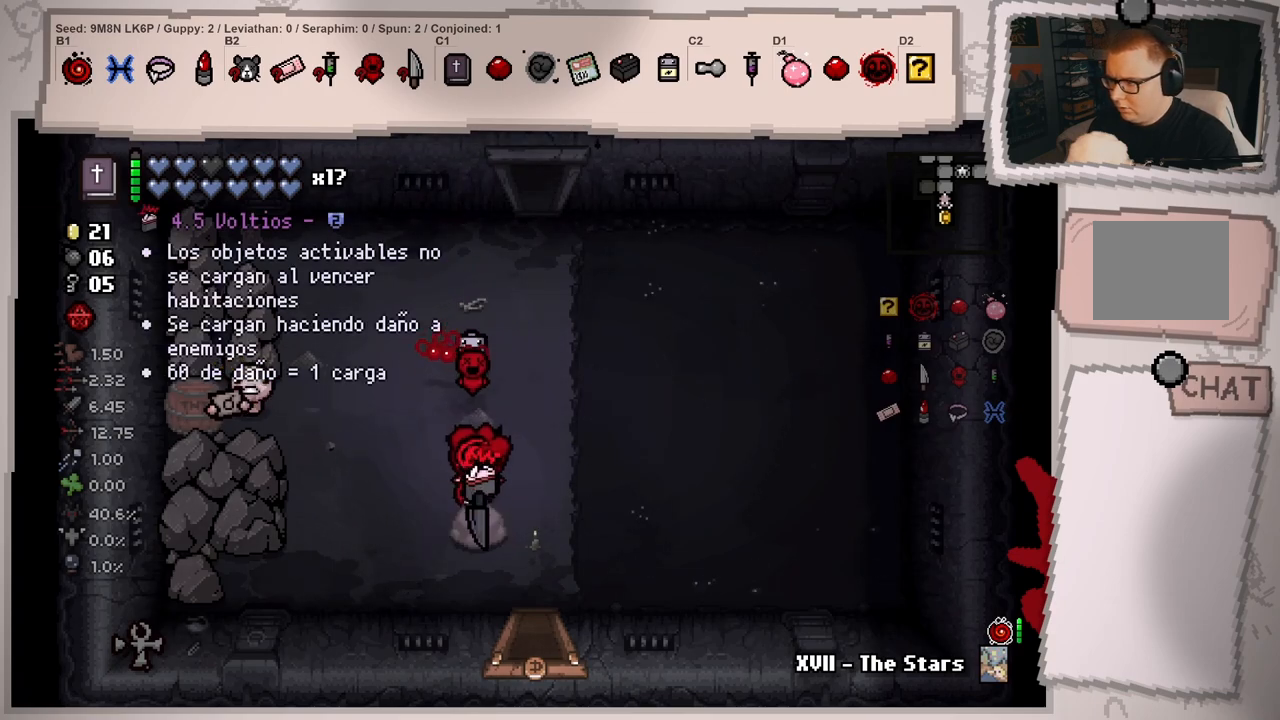
{"buttons": [], "left_stick": "up", "right_stick": "center", "events": []}
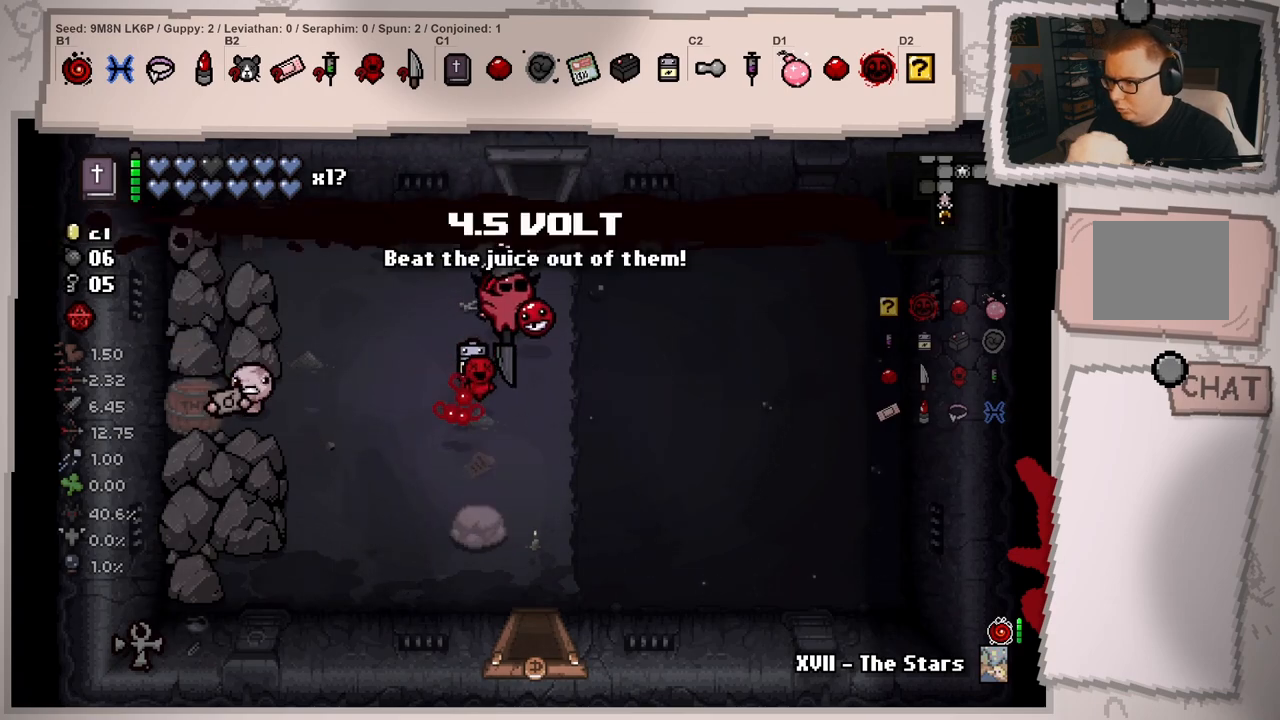
{"buttons": [], "left_stick": "center", "right_stick": "center", "events": [[400, "left_stick", "center"]]}
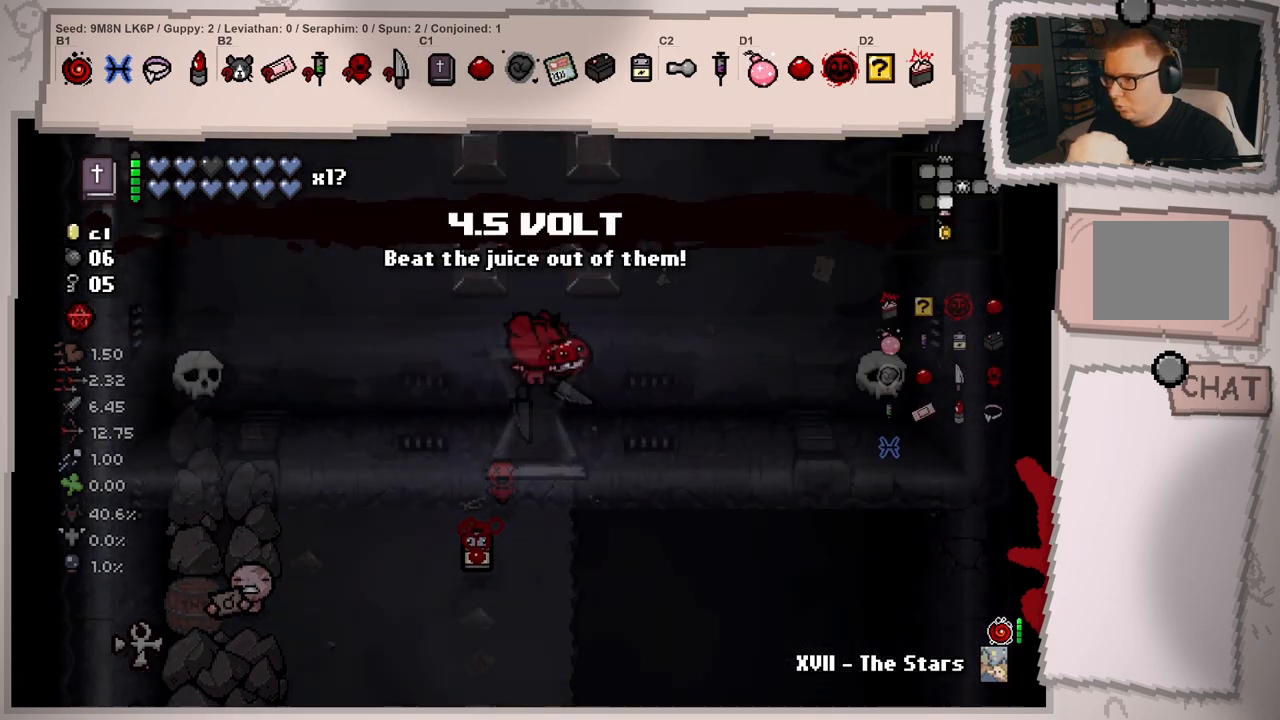
{"buttons": [], "left_stick": "up-left", "right_stick": "left", "events": [[17, "left_stick", "left"], [167, "left_stick", "up-left"], [251, "right_stick", "left"]]}
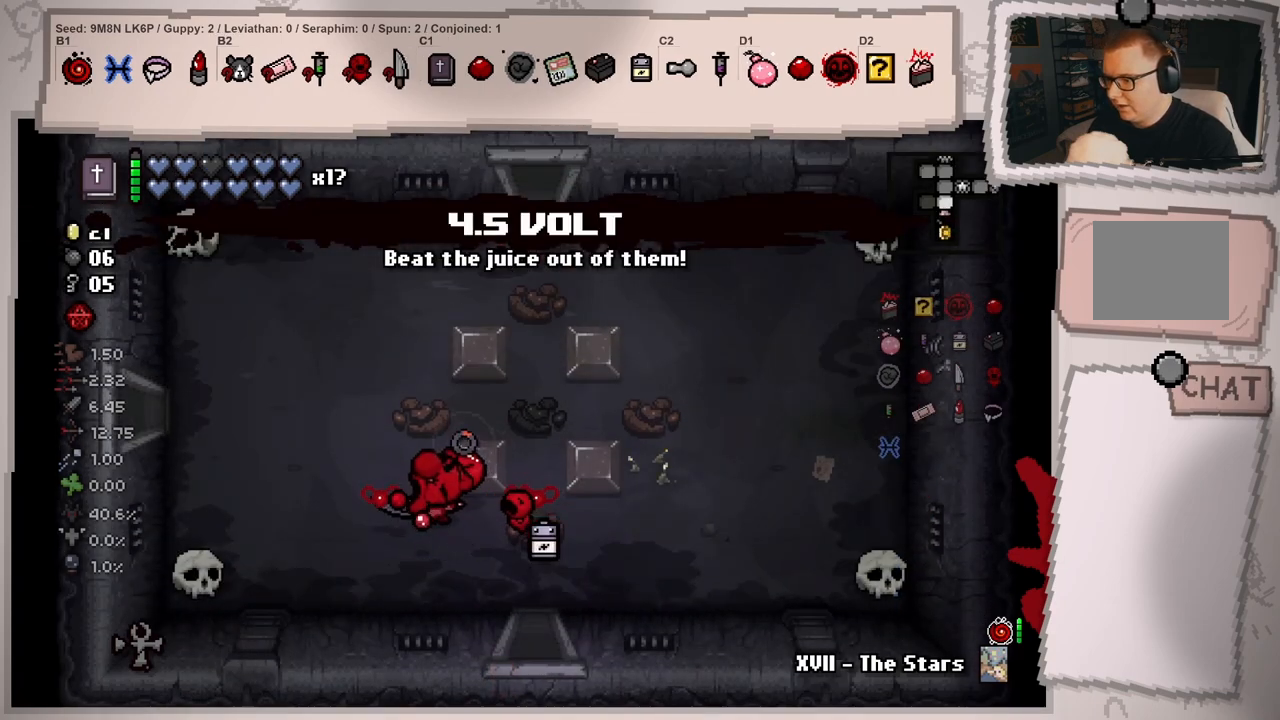
{"buttons": [], "left_stick": "left", "right_stick": "left", "events": [[317, "left_stick", "left"]]}
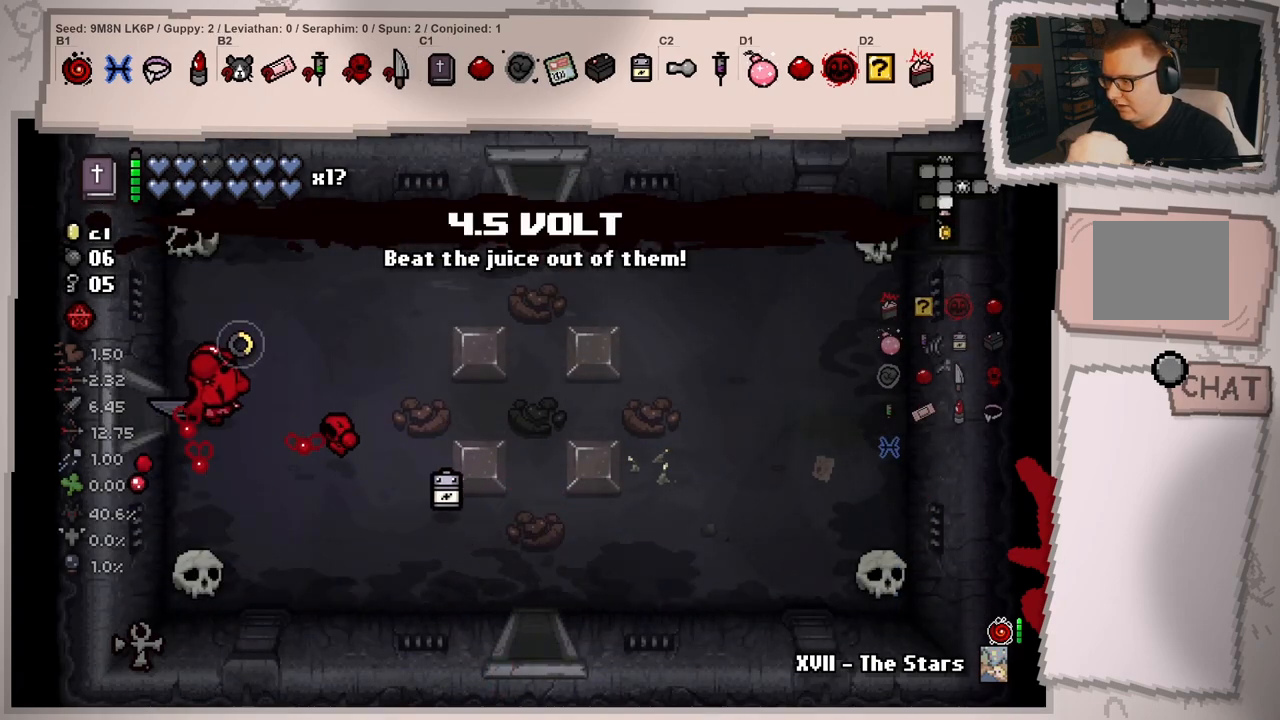
{"buttons": [], "left_stick": "center", "right_stick": "left", "events": [[351, "left_stick", "center"]]}
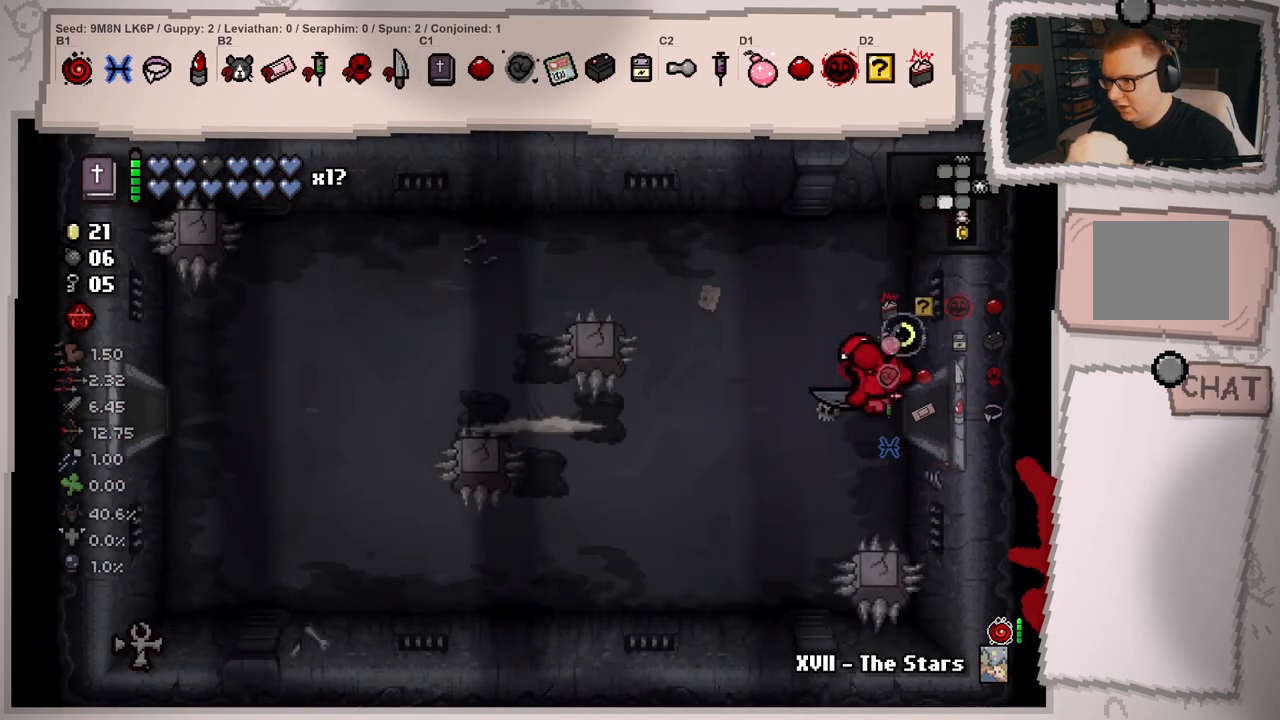
{"buttons": [], "left_stick": "left", "right_stick": "left", "events": [[434, "left_stick", "left"]]}
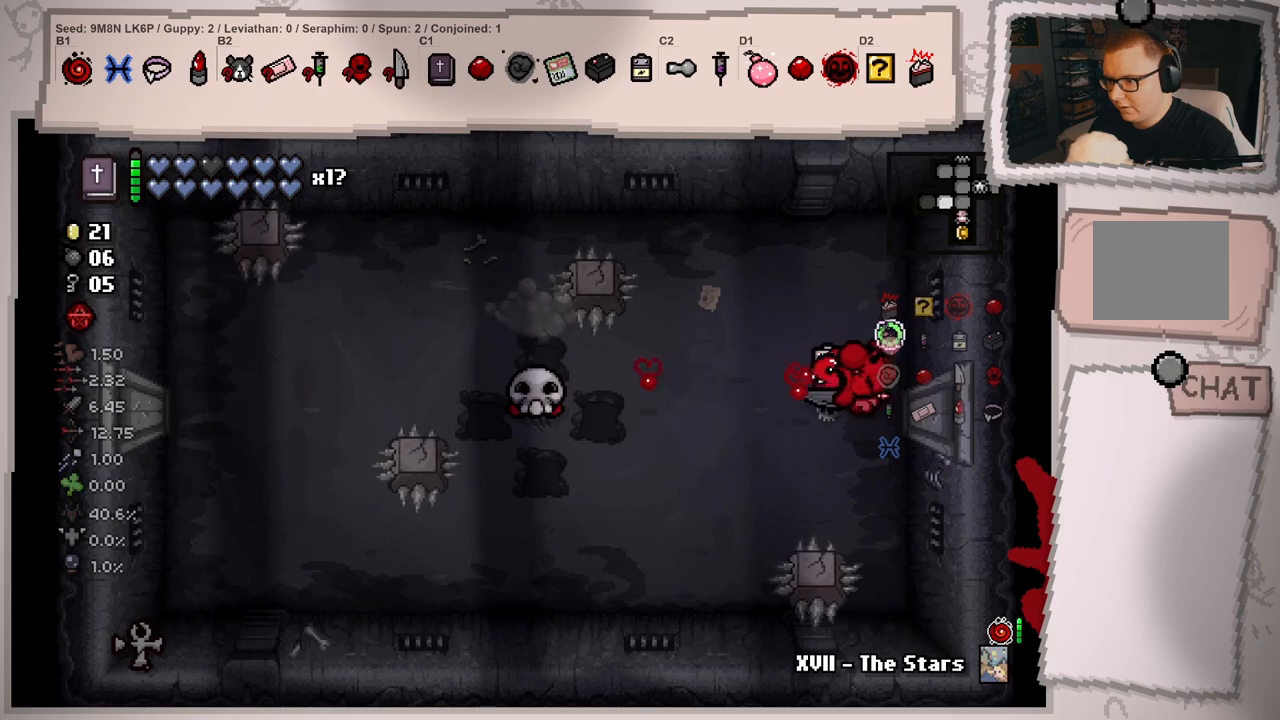
{"buttons": [], "left_stick": "right", "right_stick": "center", "events": [[133, "right_stick", "center"], [183, "left_stick", "right"], [333, "left_stick", "center"], [500, "left_stick", "right"]]}
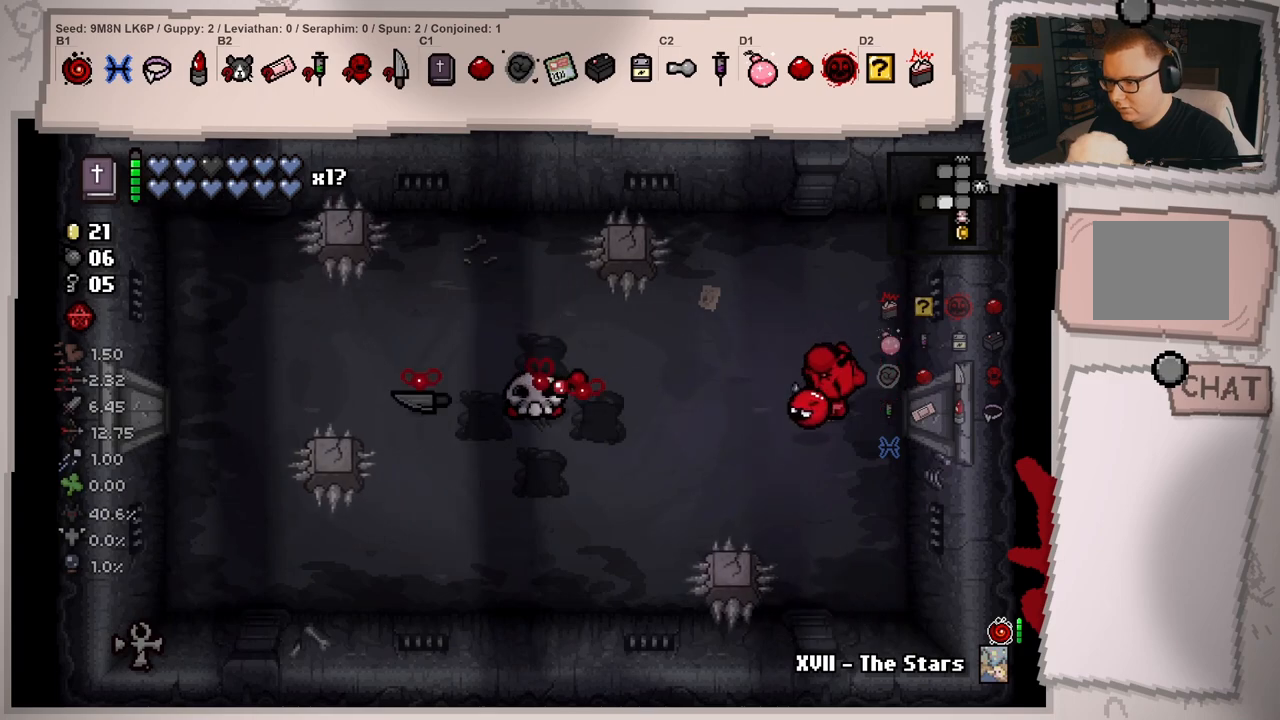
{"buttons": [], "left_stick": "left", "right_stick": "left", "events": [[67, "right_stick", "left"], [167, "left_stick", "center"], [434, "left_stick", "left"]]}
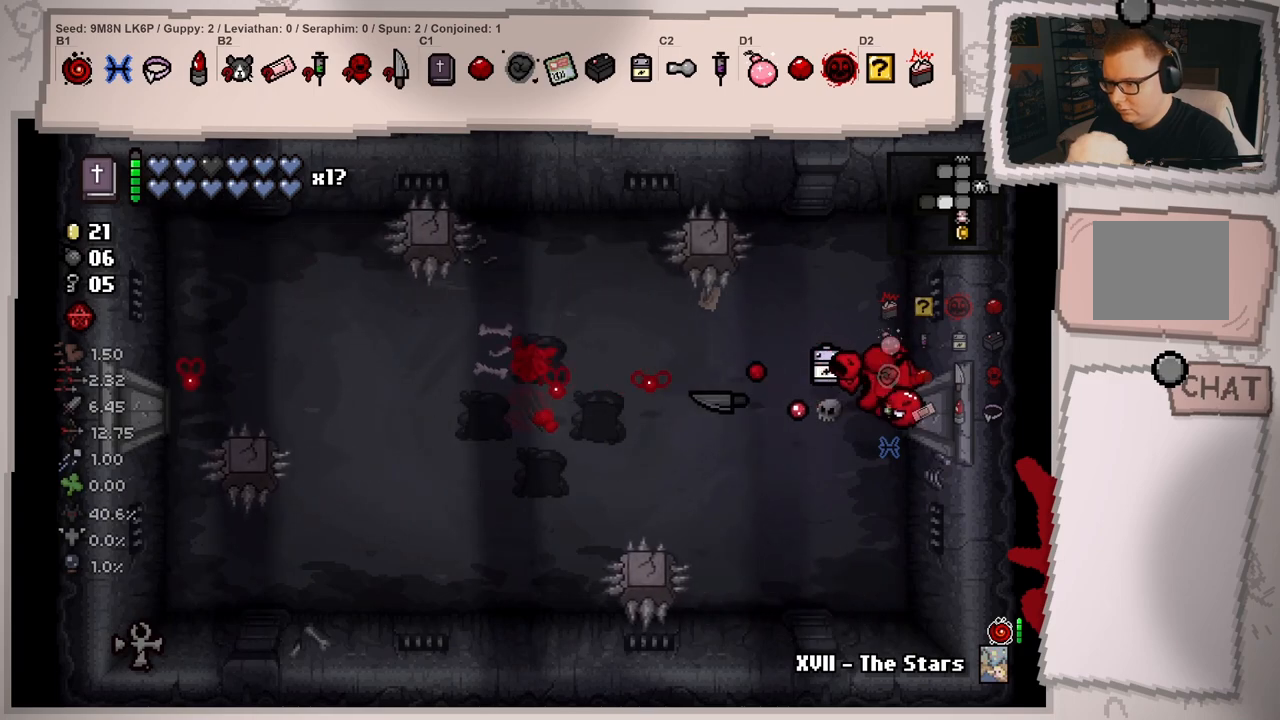
{"buttons": [], "left_stick": "center", "right_stick": "left", "events": [[217, "left_stick", "down-left"], [417, "left_stick", "down-right"], [484, "left_stick", "center"]]}
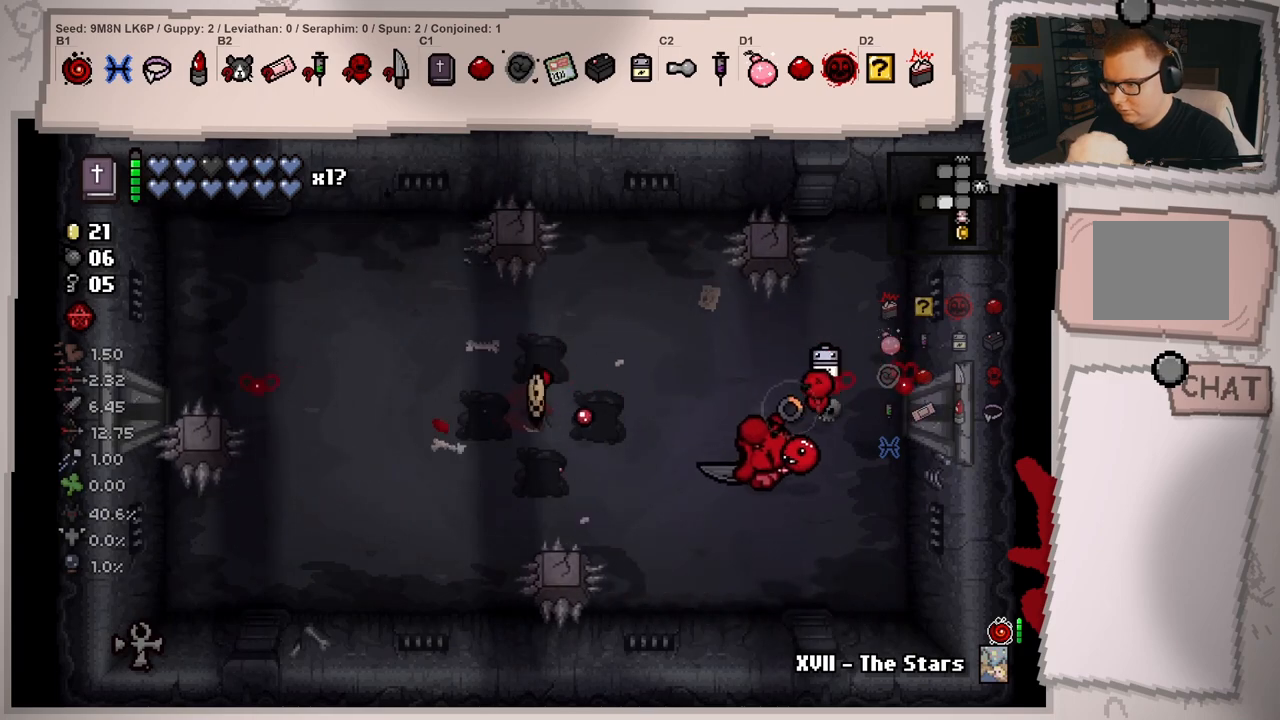
{"buttons": [], "left_stick": "down-left", "right_stick": "left", "events": [[134, "left_stick", "left"], [301, "left_stick", "center"], [367, "left_stick", "down-left"]]}
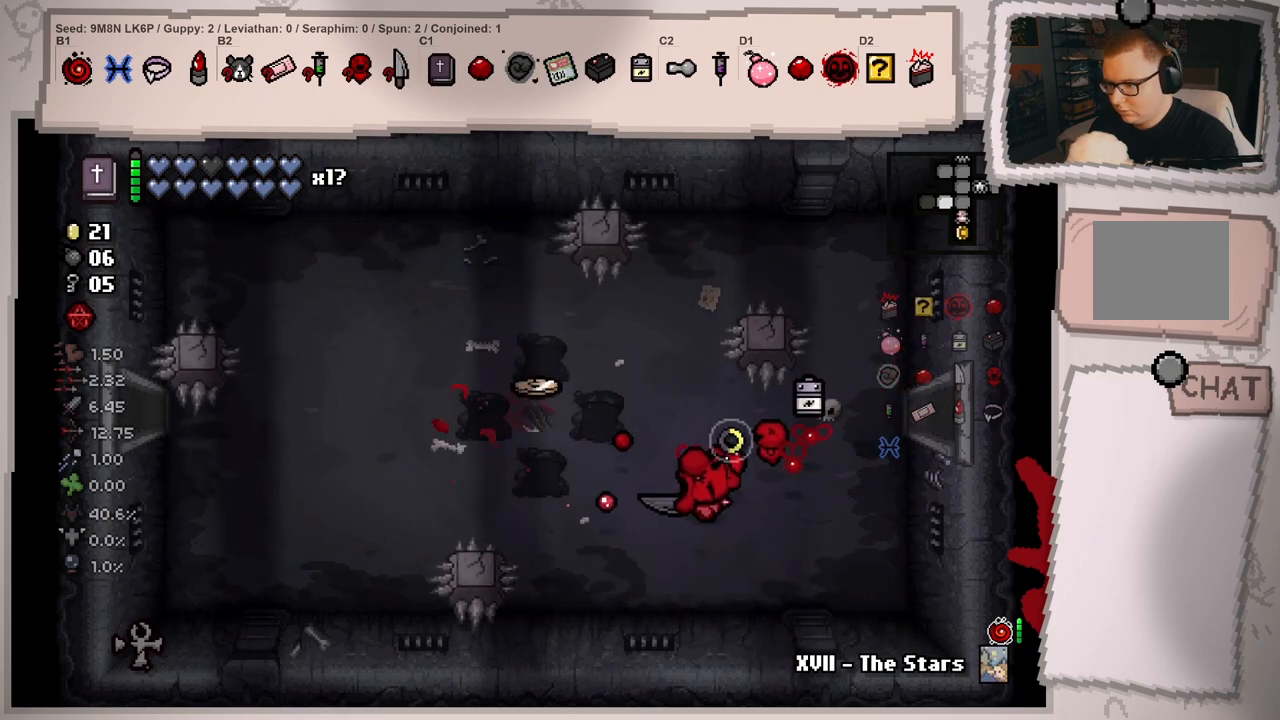
{"buttons": [], "left_stick": "left", "right_stick": "left", "events": [[133, "left_stick", "center"], [267, "left_stick", "left"]]}
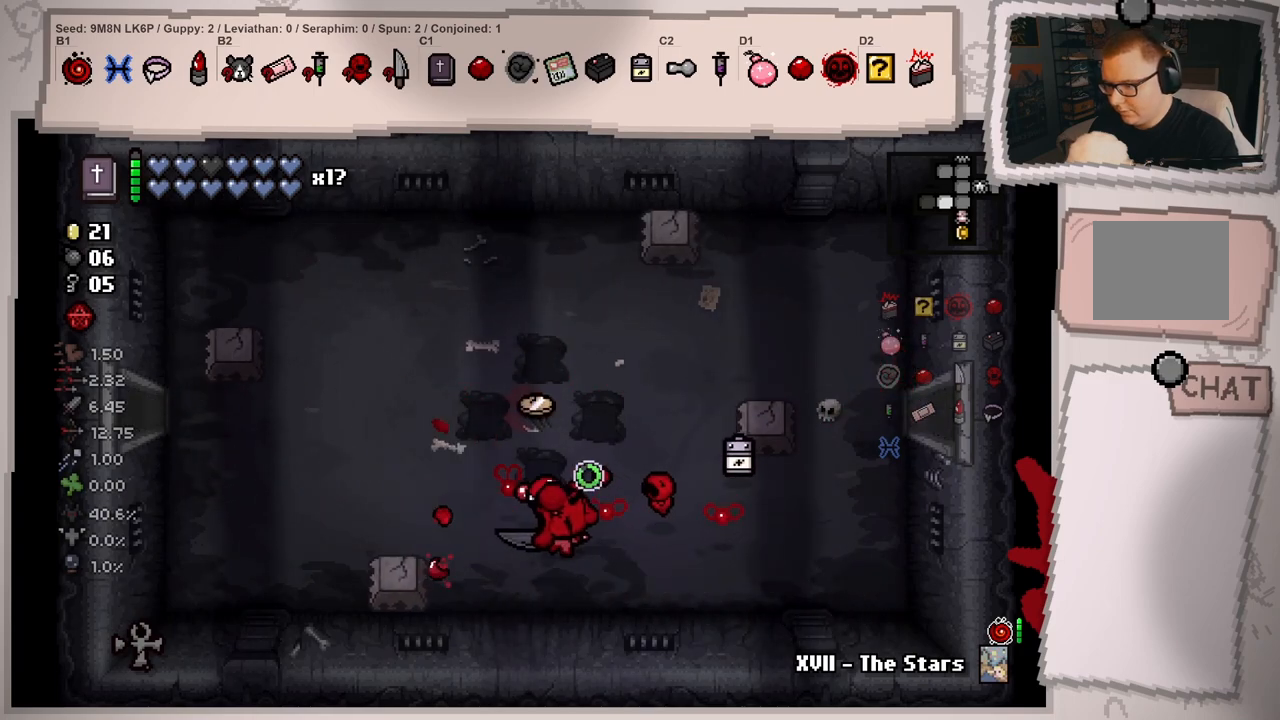
{"buttons": [], "left_stick": "left", "right_stick": "left", "events": [[84, "left_stick", "up-left"], [301, "left_stick", "left"]]}
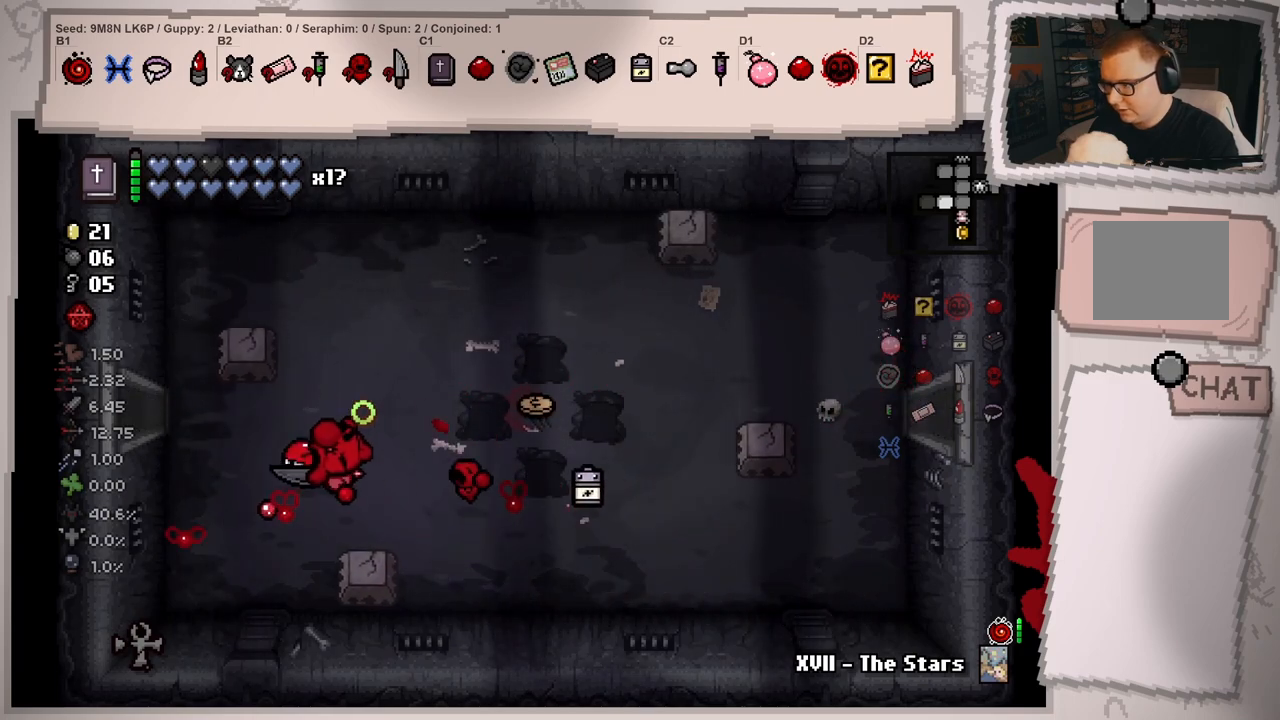
{"buttons": [], "left_stick": "left", "right_stick": "left", "events": [[66, "left_stick", "up-left"], [383, "left_stick", "left"]]}
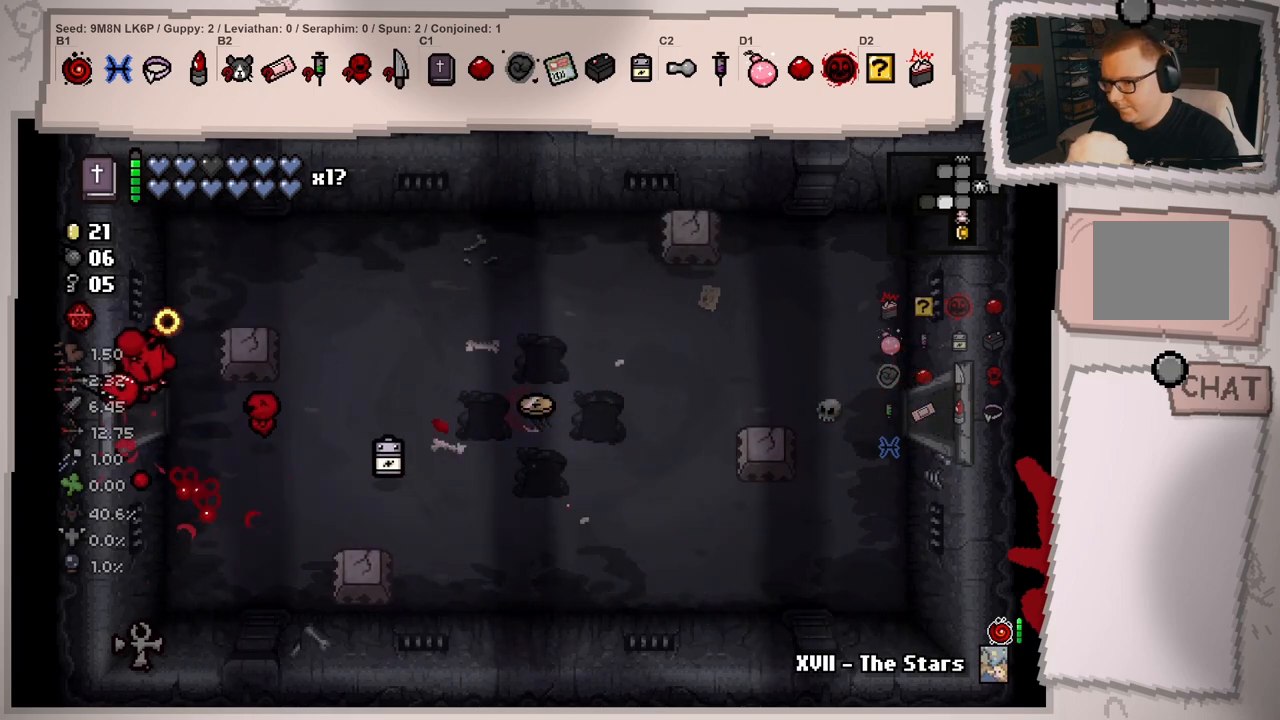
{"buttons": [], "left_stick": "center", "right_stick": "left", "events": [[184, "left_stick", "center"]]}